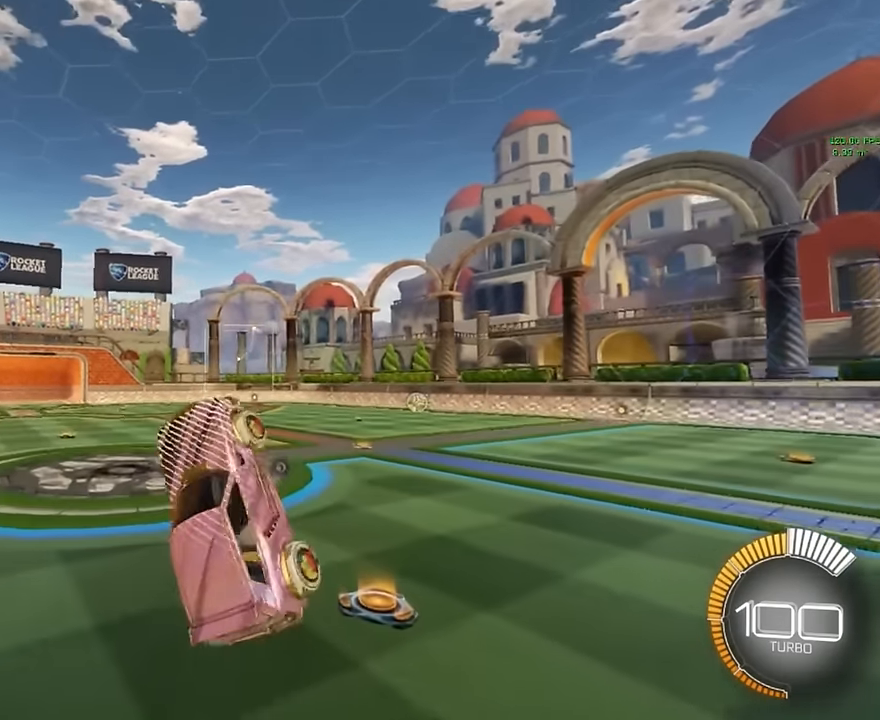
Gameplay with a controller (Xbox layout); each line is a JSON object with the inputs held at the frame after it. "events" lists button and stick changes between this image and that frame as [ms after this image, input, new state], when the widget could be followed in between. Not read: DPAD_DOWN DPAD_LEFT DPAD_RIGHT DPAD_UP L3 R3 SELECT START right_stick.
{"buttons": ["X"], "left_stick": "center", "events": []}
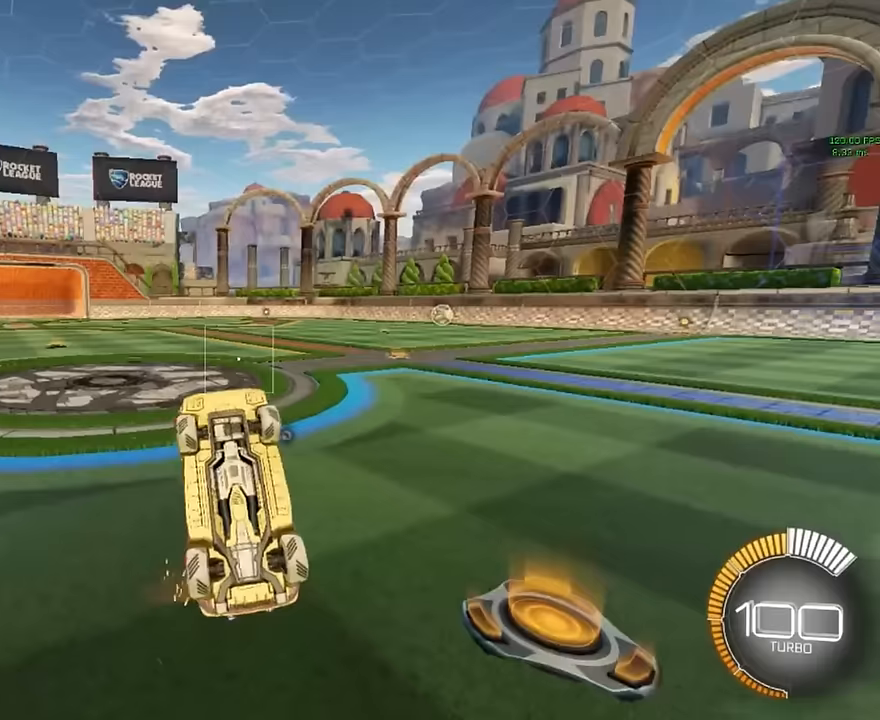
{"buttons": ["X"], "left_stick": "up", "events": [[500, "left_stick", "up"]]}
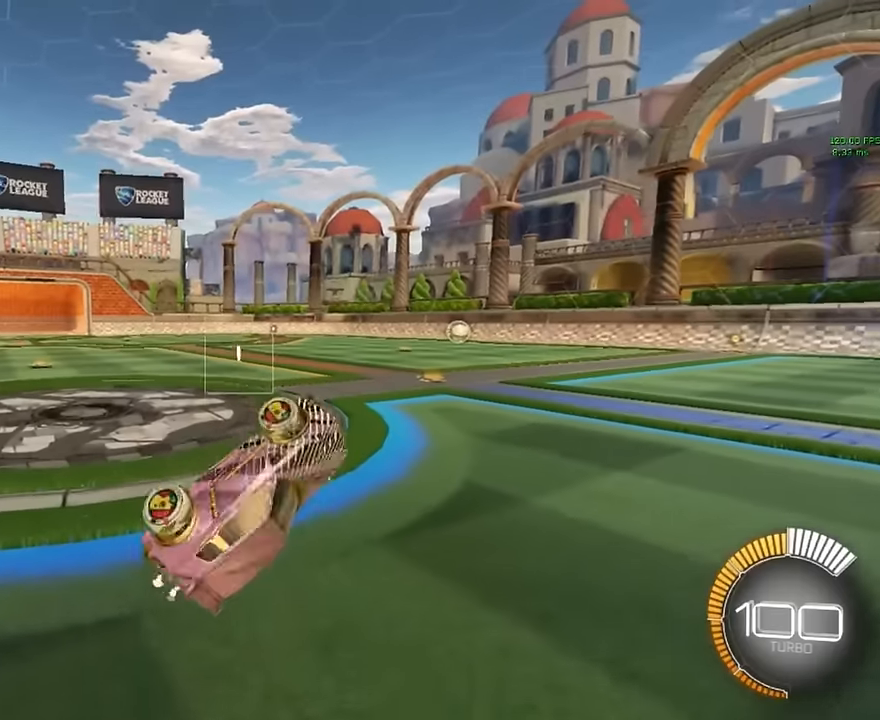
{"buttons": [], "left_stick": "center", "events": [[167, "X", "up"], [333, "left_stick", "center"]]}
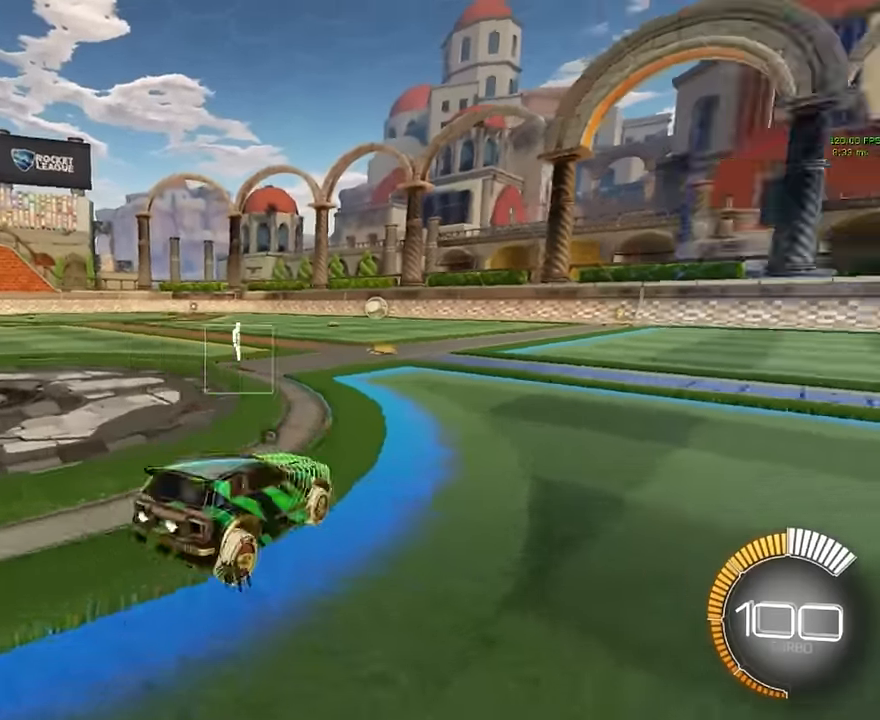
{"buttons": [], "left_stick": "center", "events": []}
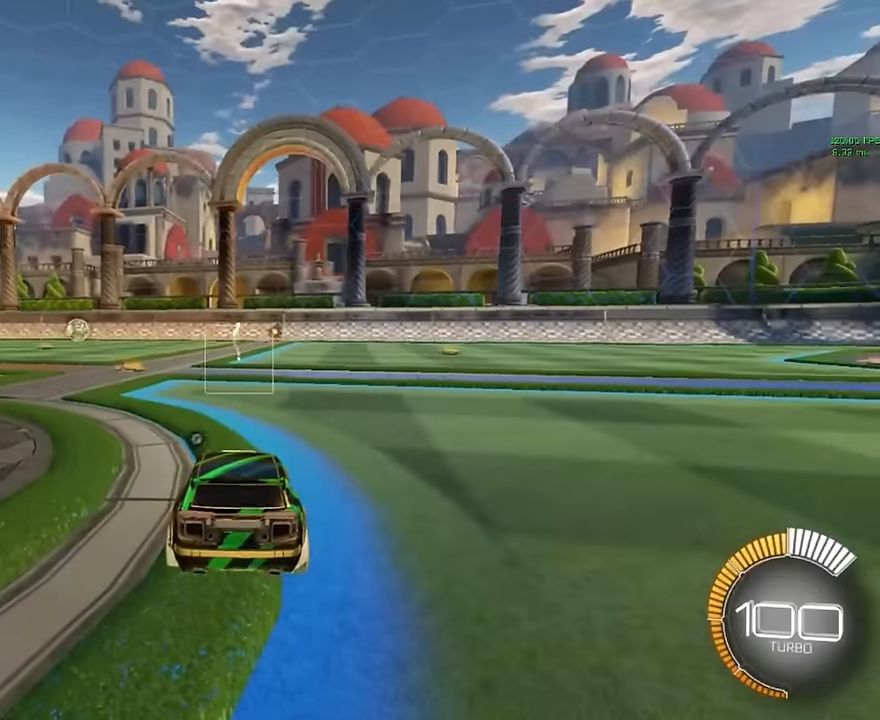
{"buttons": [], "left_stick": "center", "events": []}
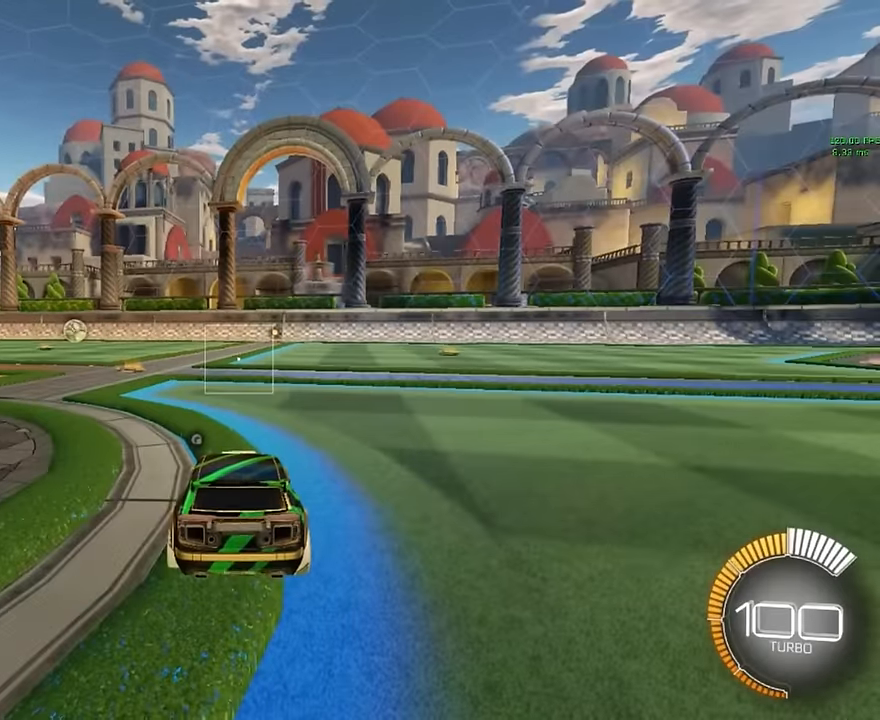
{"buttons": ["A"], "left_stick": "center", "events": [[458, "A", "down"]]}
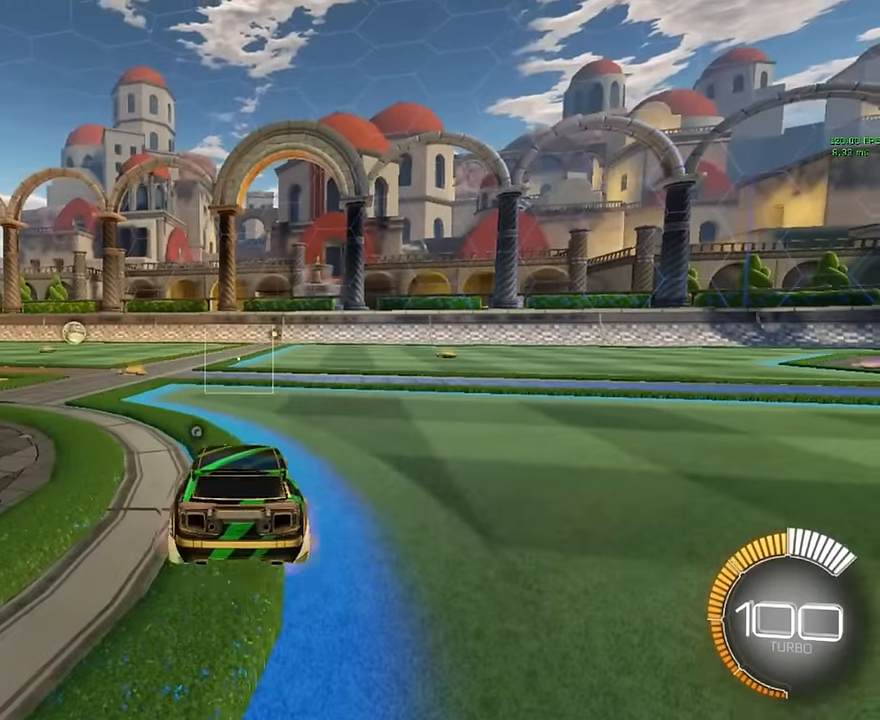
{"buttons": ["X", "L1"], "left_stick": "right", "events": [[42, "A", "up"], [208, "left_stick", "down"], [250, "L1", "down"], [250, "X", "down"], [458, "left_stick", "right"]]}
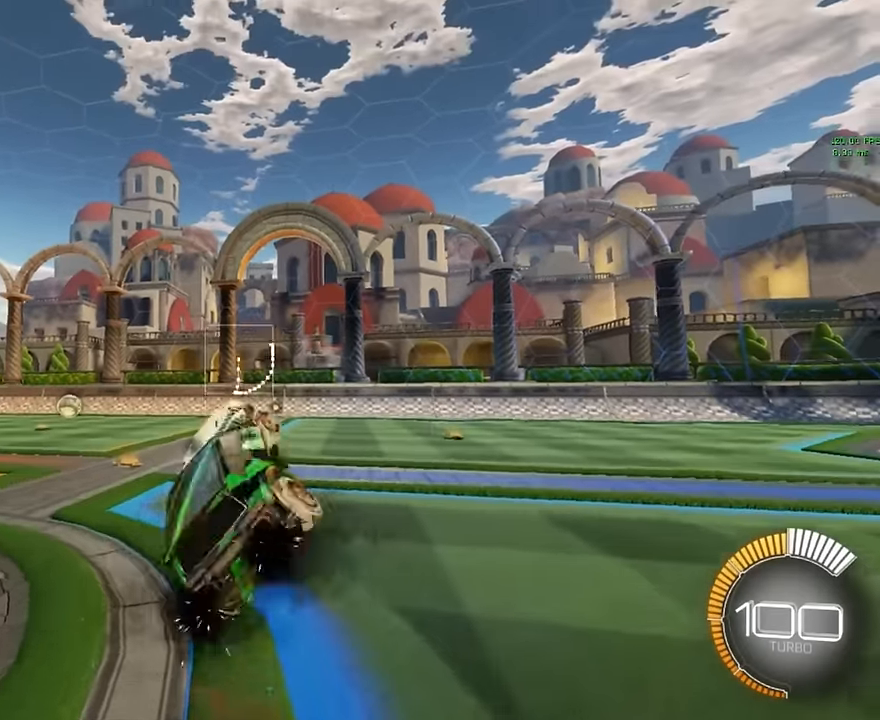
{"buttons": ["X"], "left_stick": "center", "events": [[42, "left_stick", "up-right"], [333, "left_stick", "center"], [458, "L1", "up"]]}
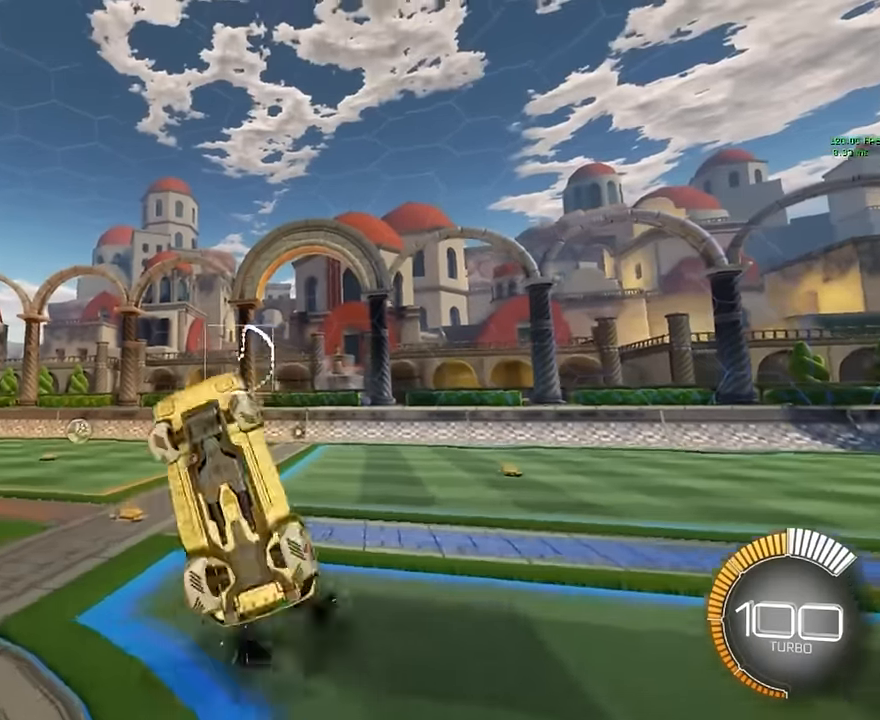
{"buttons": ["X"], "left_stick": "center", "events": [[83, "L1", "down"], [208, "L1", "up"], [292, "L1", "down"], [375, "L1", "up"], [458, "L1", "down"], [500, "L1", "up"]]}
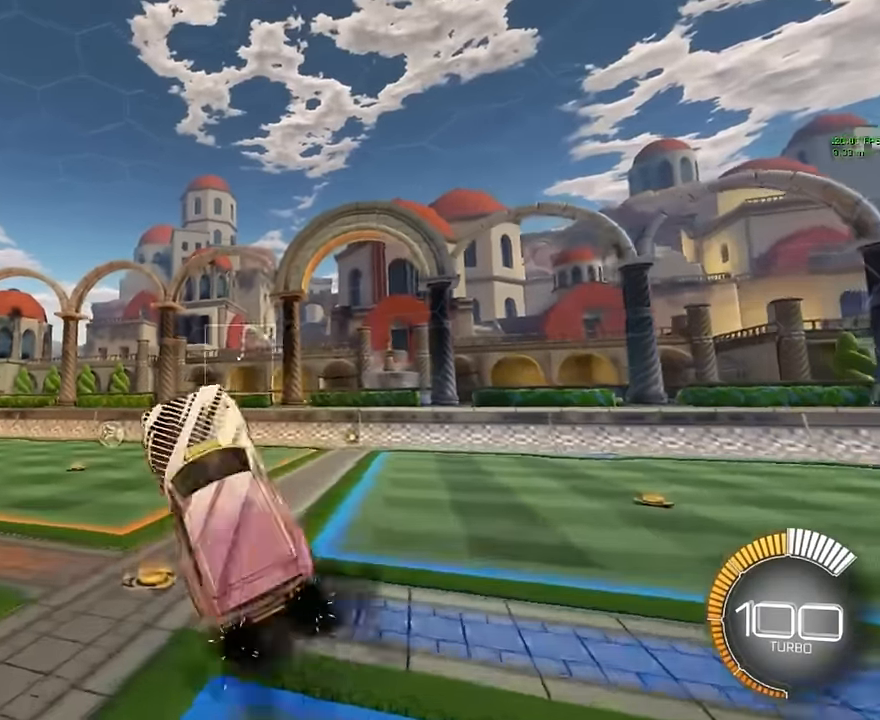
{"buttons": ["X", "L1"], "left_stick": "center", "events": [[83, "L1", "down"], [208, "L1", "up"], [250, "L1", "down"], [333, "L1", "up"], [458, "L1", "down"]]}
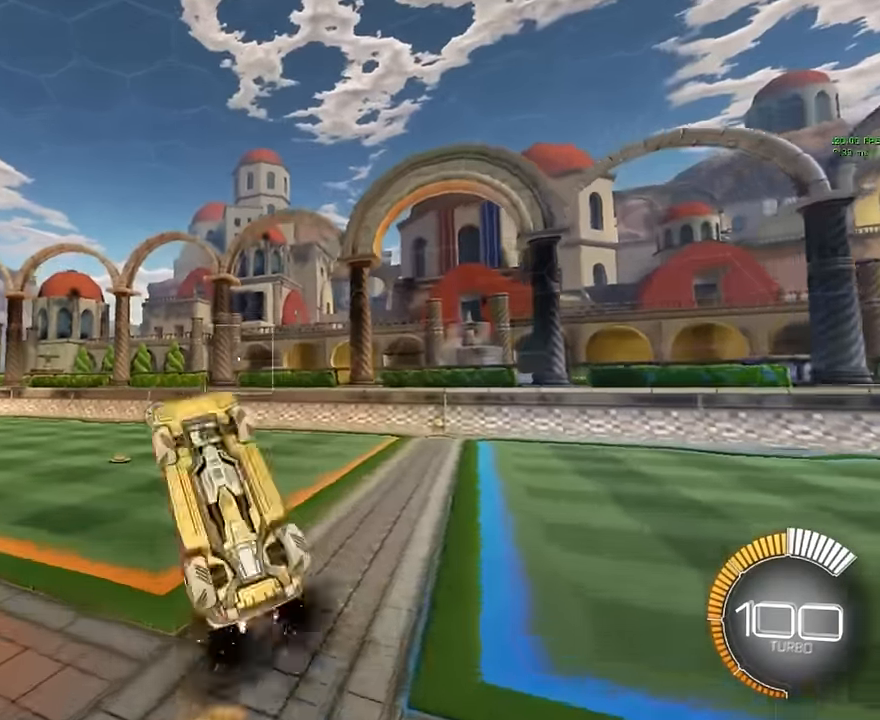
{"buttons": [], "left_stick": "center", "events": [[42, "L1", "up"], [208, "left_stick", "up"], [333, "X", "up"], [333, "left_stick", "center"]]}
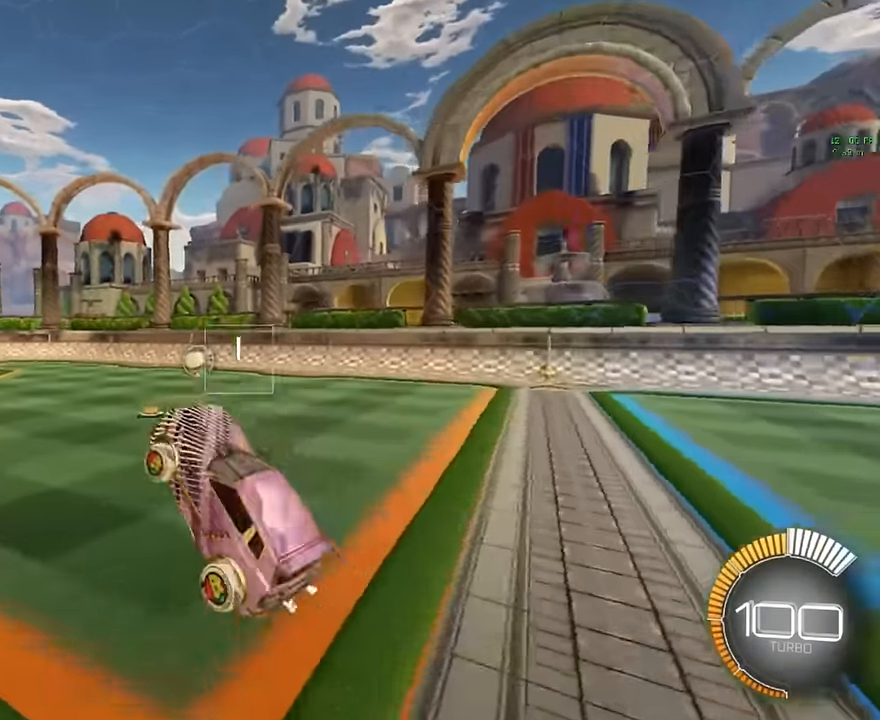
{"buttons": [], "left_stick": "up-left", "events": [[167, "left_stick", "up-left"]]}
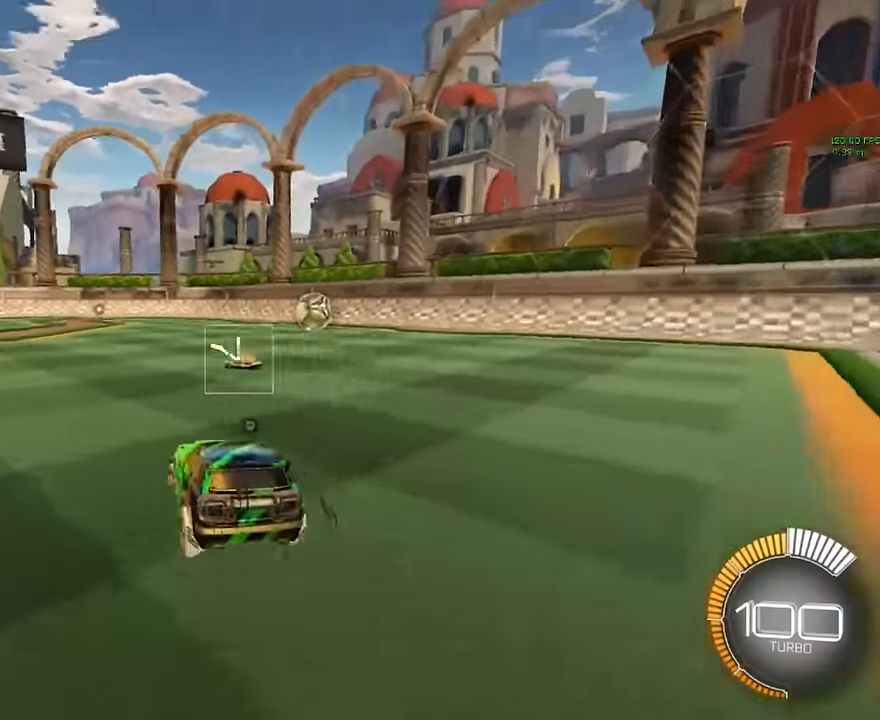
{"buttons": [], "left_stick": "center", "events": [[333, "left_stick", "center"]]}
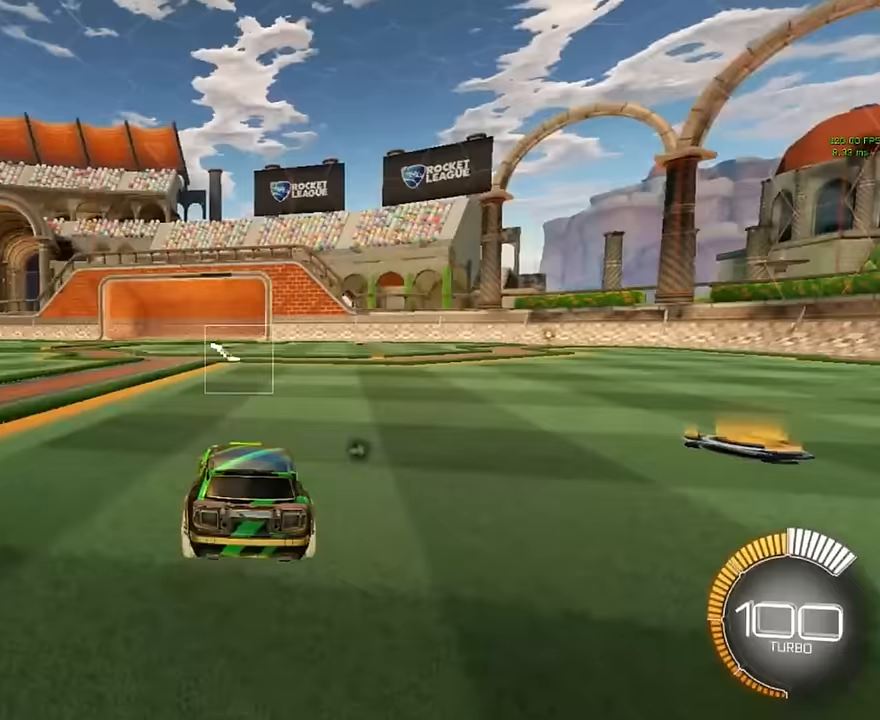
{"buttons": ["X", "L1"], "left_stick": "right", "events": [[125, "A", "down"], [208, "A", "up"], [292, "left_stick", "down"], [333, "L1", "down"], [333, "X", "down"], [458, "left_stick", "right"]]}
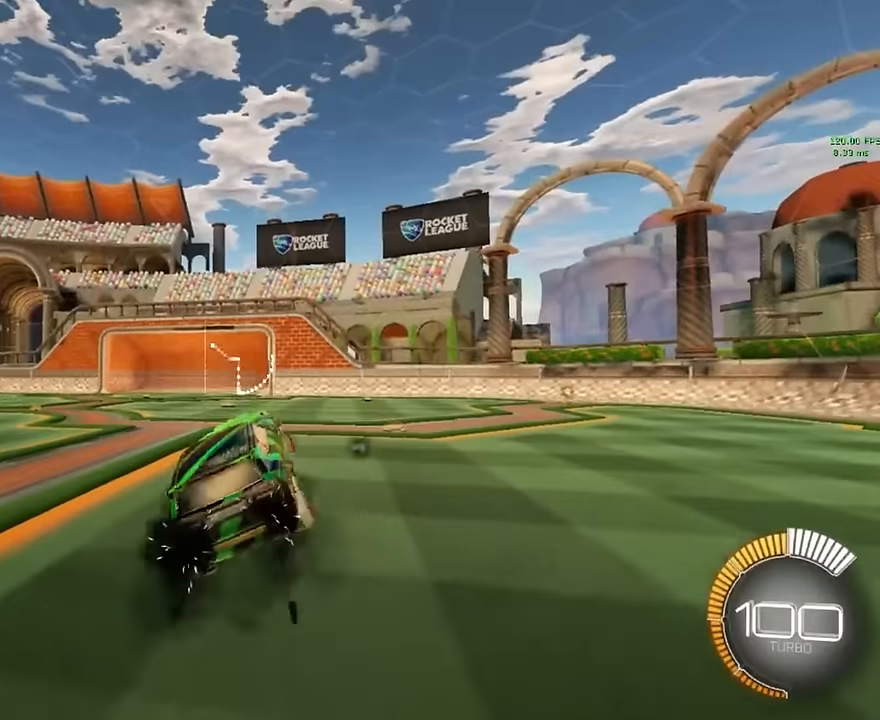
{"buttons": ["X", "L1"], "left_stick": "center", "events": [[42, "left_stick", "up-right"], [375, "left_stick", "center"]]}
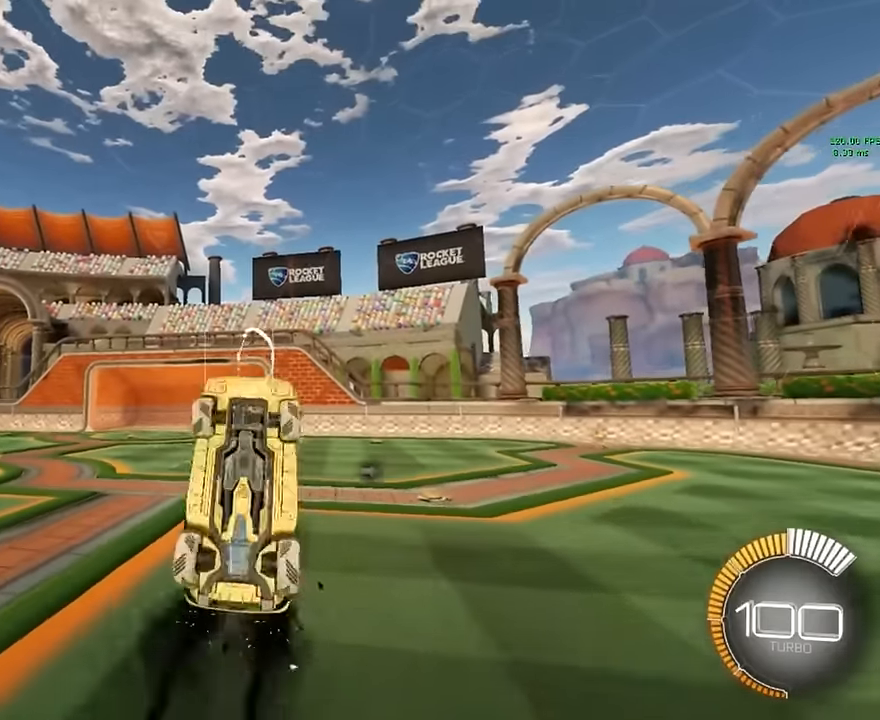
{"buttons": ["X"], "left_stick": "center", "events": [[42, "L1", "up"], [125, "L1", "down"], [208, "L1", "up"], [250, "L1", "down"], [333, "L1", "up"], [417, "L1", "down"], [458, "L1", "up"]]}
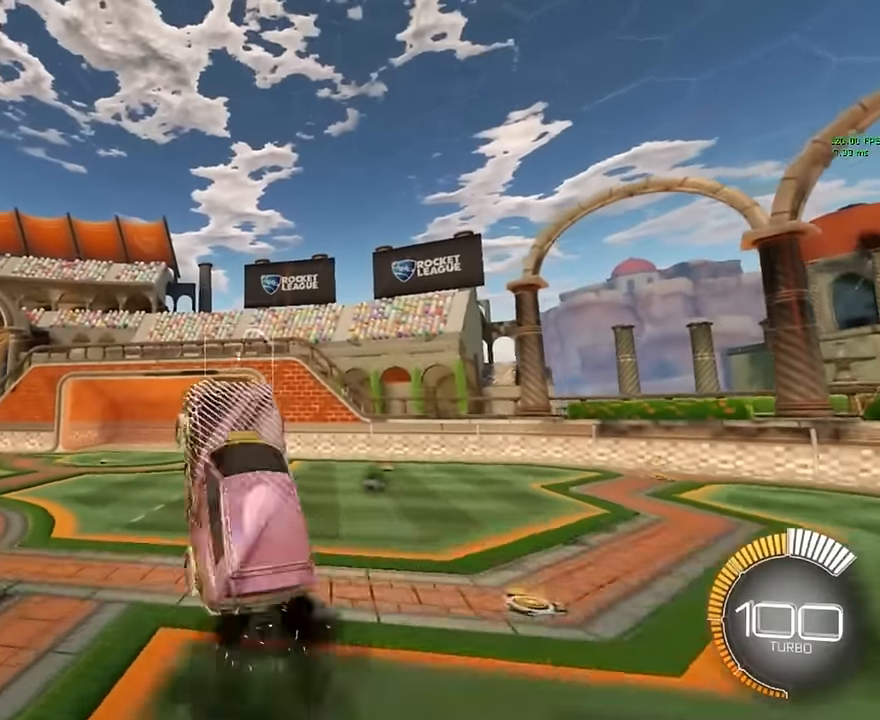
{"buttons": ["X", "L1"], "left_stick": "center", "events": [[42, "L1", "down"], [125, "L1", "up"], [208, "L1", "down"], [250, "L1", "up"], [333, "L1", "down"], [417, "L1", "up"], [500, "L1", "down"]]}
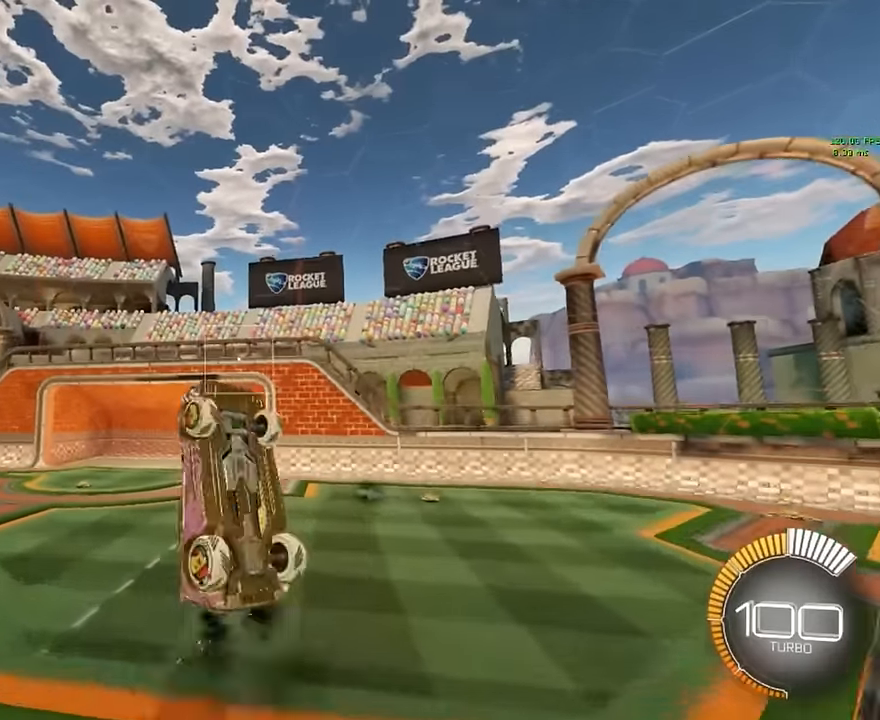
{"buttons": ["X"], "left_stick": "center", "events": [[83, "L1", "up"], [167, "L1", "down"], [250, "L1", "up"], [333, "L1", "down"], [458, "L1", "up"]]}
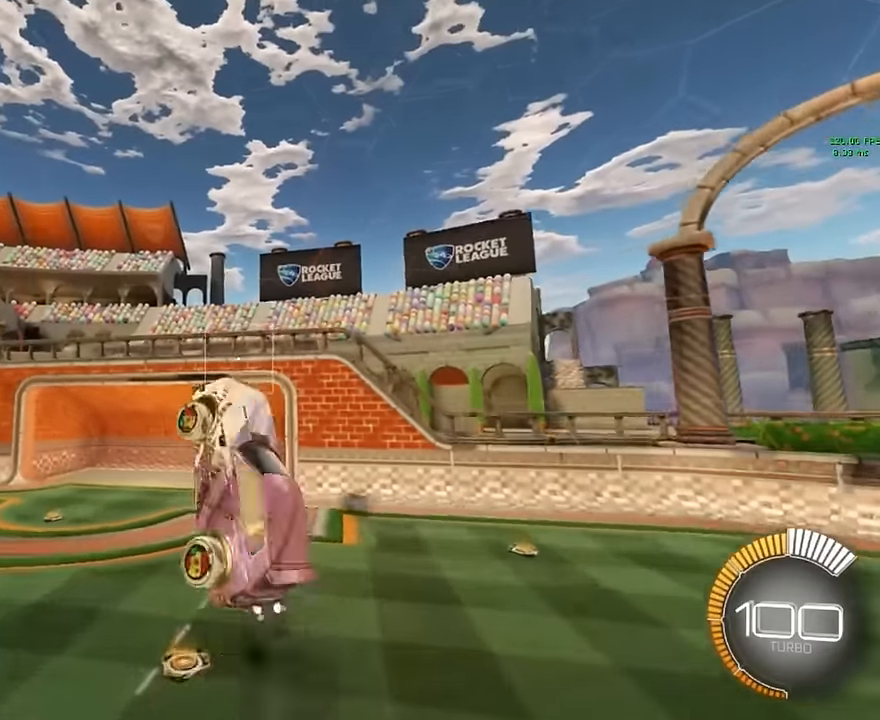
{"buttons": ["X"], "left_stick": "center", "events": [[42, "L1", "down"], [125, "L1", "up"]]}
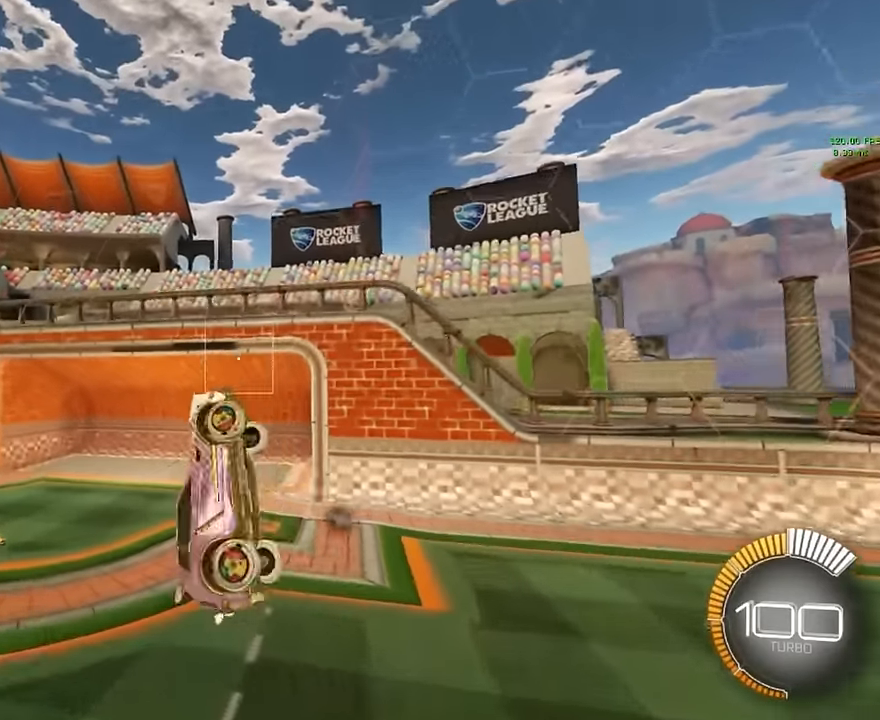
{"buttons": ["X"], "left_stick": "center", "events": []}
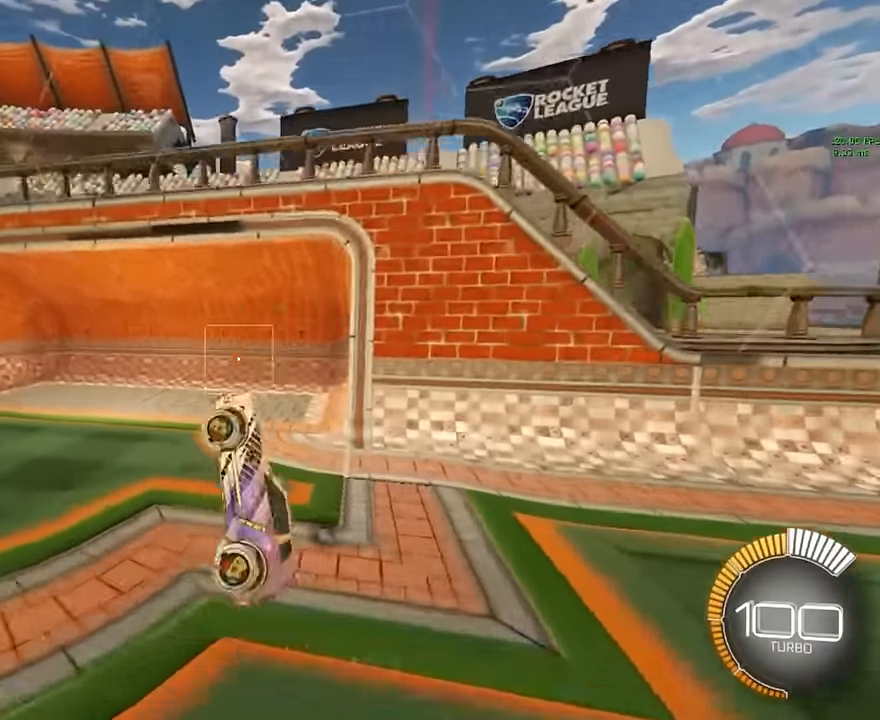
{"buttons": ["R2"], "left_stick": "left", "events": [[417, "X", "up"], [458, "R2", "down"], [458, "left_stick", "left"]]}
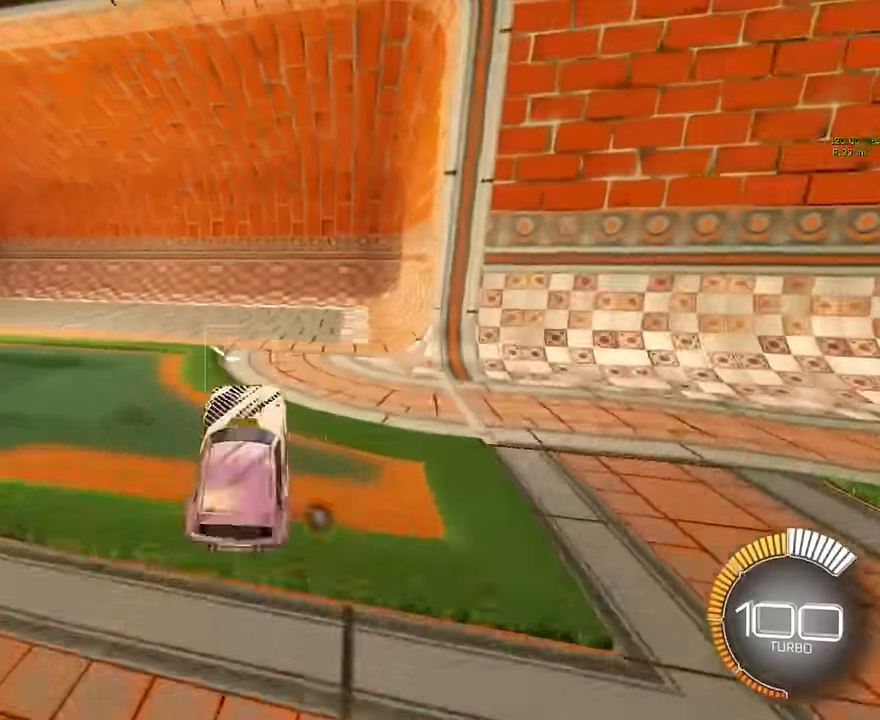
{"buttons": ["R2"], "left_stick": "left", "events": []}
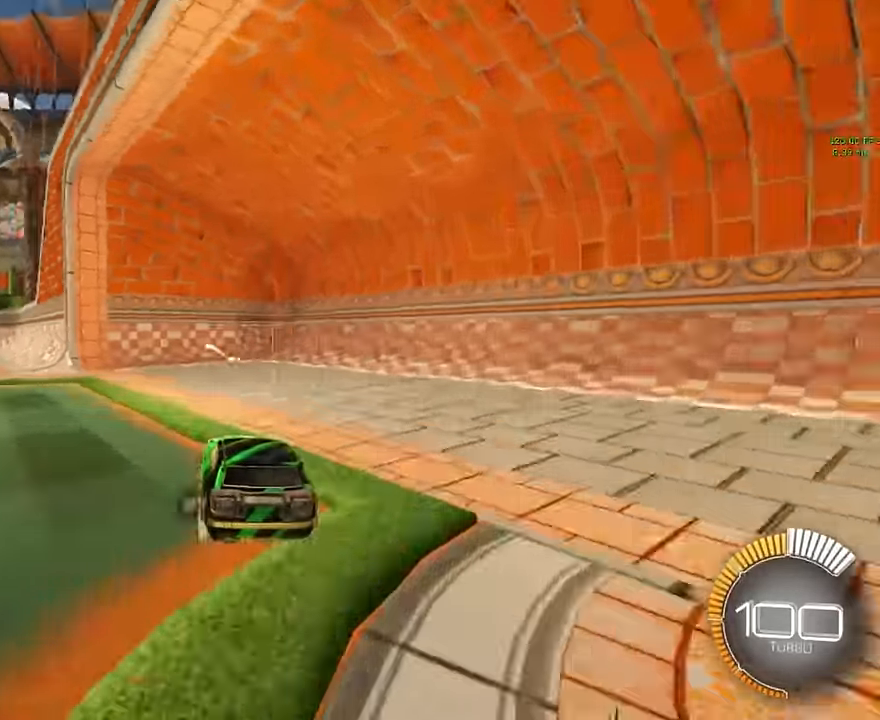
{"buttons": ["R2"], "left_stick": "left", "events": []}
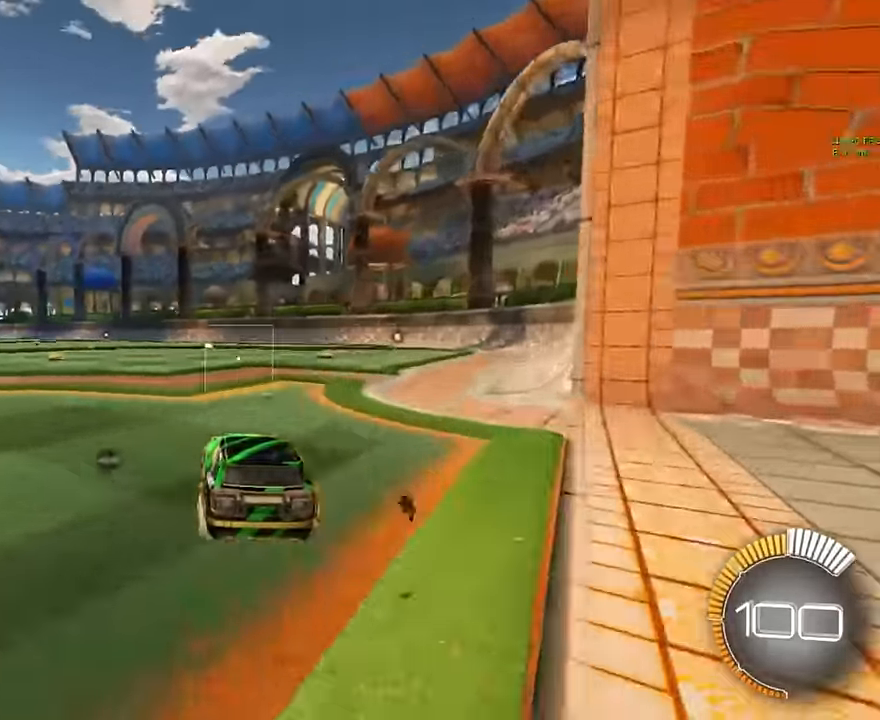
{"buttons": [], "left_stick": "center", "events": [[292, "R2", "up"], [333, "left_stick", "center"]]}
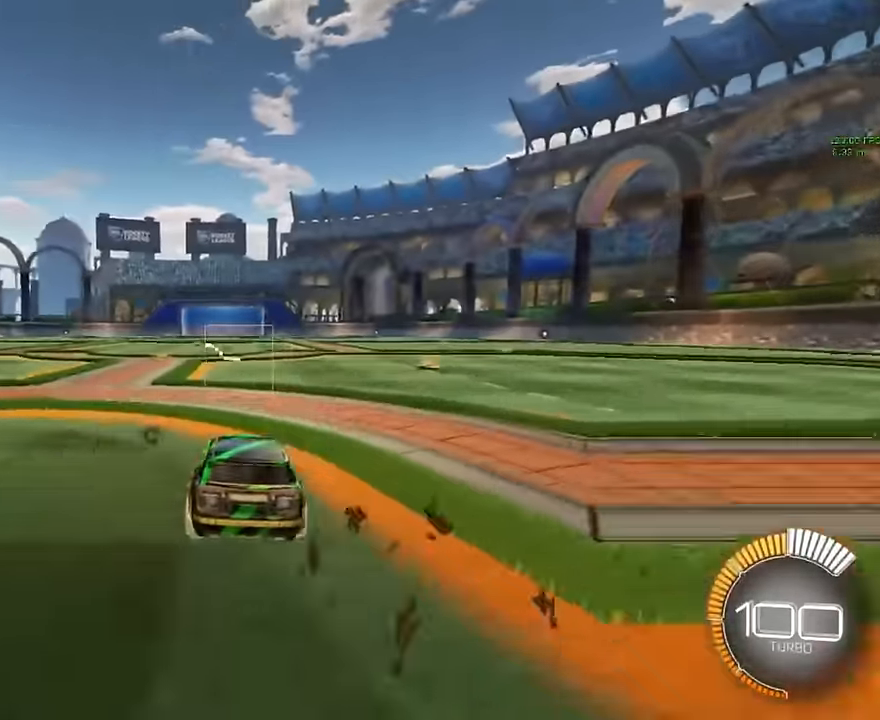
{"buttons": [], "left_stick": "center", "events": [[42, "L2", "down"], [375, "L2", "up"]]}